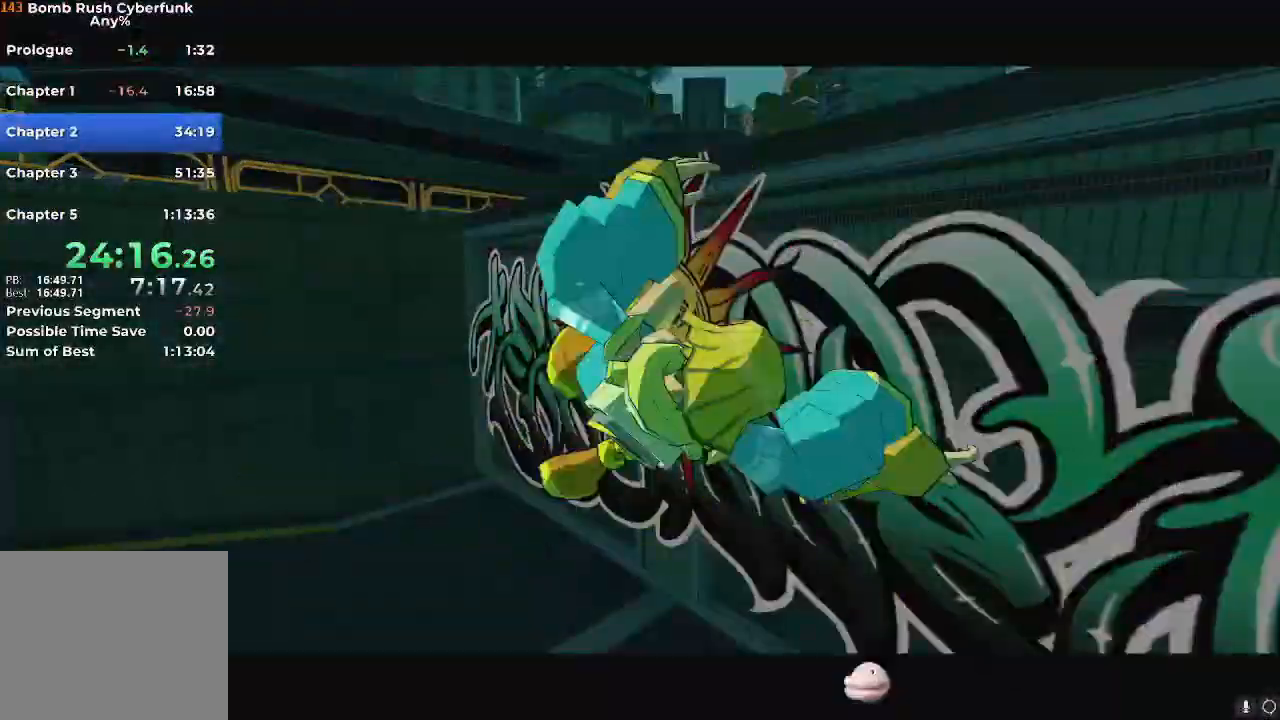
Gameplay with a controller (Nintendo layout); each line is a JSON object with the inputs held at the frame after it. "events" lists button and stick changes between this image and that frame as [ms after this image, input, new state], when the widget could be followed in between. Not read: L3 R3.
{"buttons": ["A"], "left_stick": "down-left", "right_stick": "center", "events": [[83, "A", "up"], [100, "A", "down"], [166, "A", "up"], [283, "A", "down"], [383, "A", "up"], [467, "A", "down"]]}
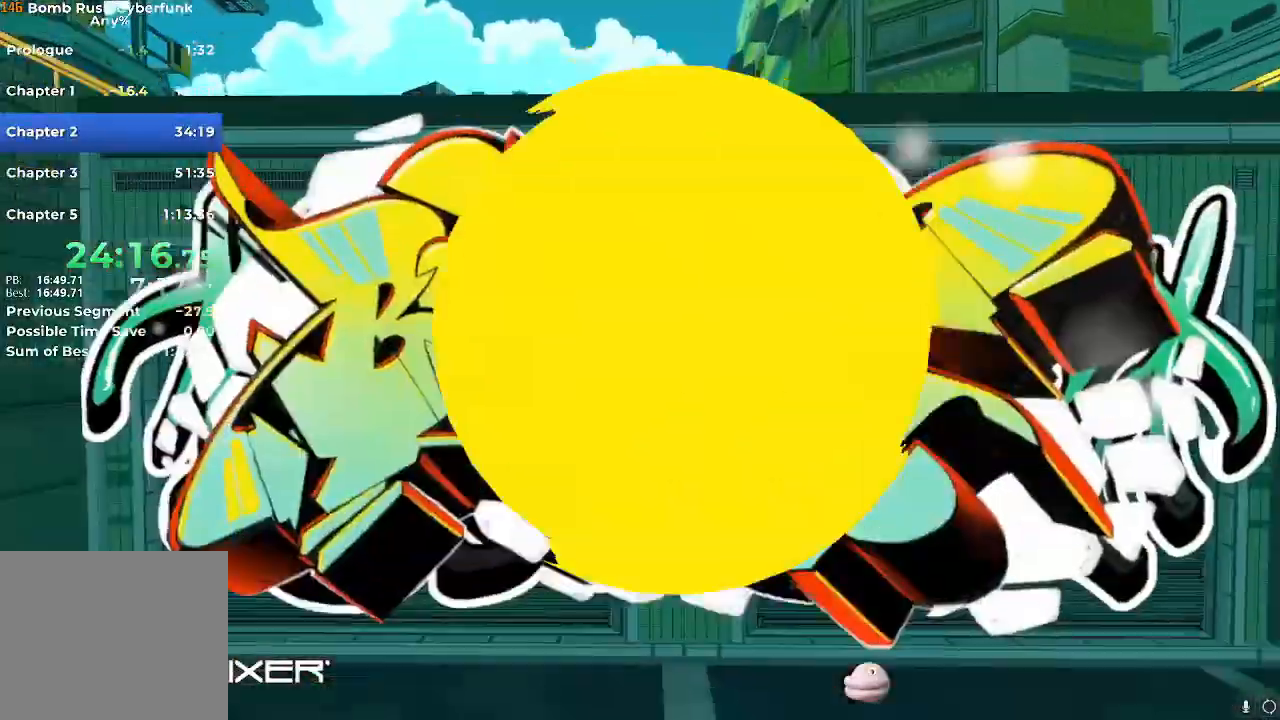
{"buttons": ["A", "R2"], "left_stick": "down-left", "right_stick": "center", "events": [[83, "A", "up"], [133, "A", "down"], [217, "A", "up"], [317, "R2", "down"], [334, "A", "down"], [400, "A", "up"], [484, "A", "down"]]}
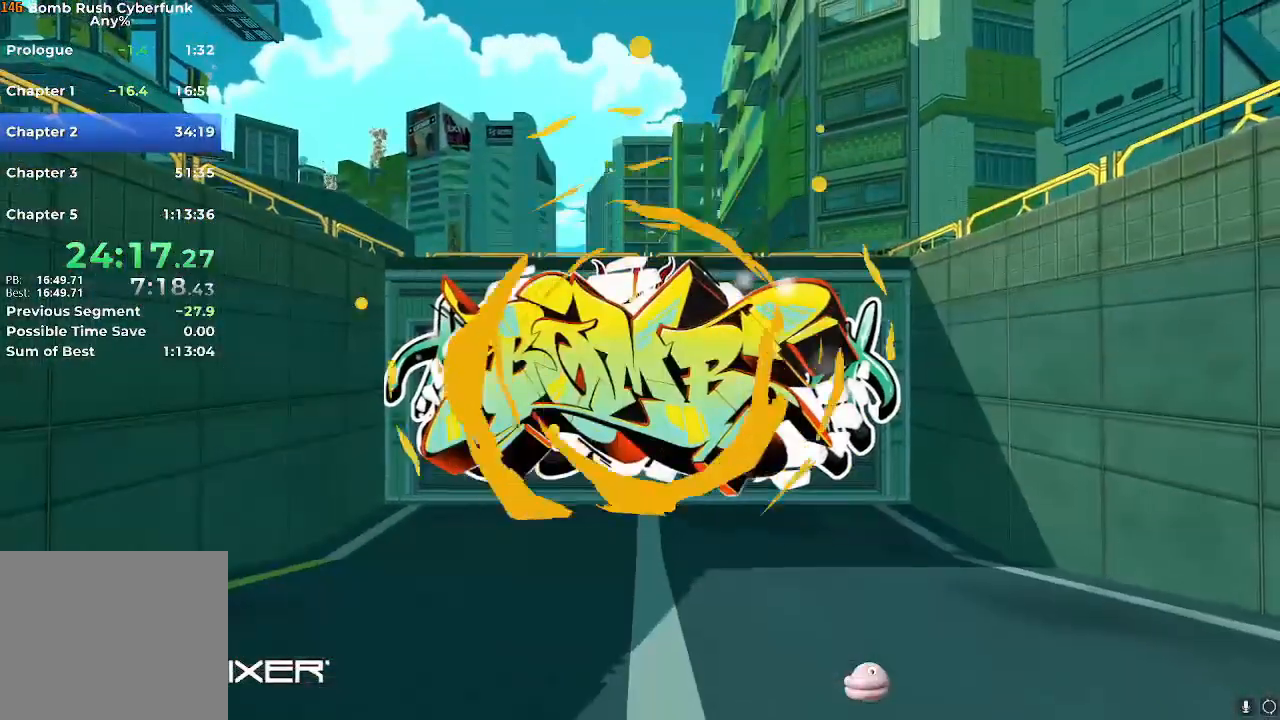
{"buttons": ["A", "R2"], "left_stick": "down-left", "right_stick": "center", "events": [[100, "A", "up"], [166, "A", "down"], [216, "A", "up"], [316, "A", "down"], [400, "A", "up"], [483, "A", "down"]]}
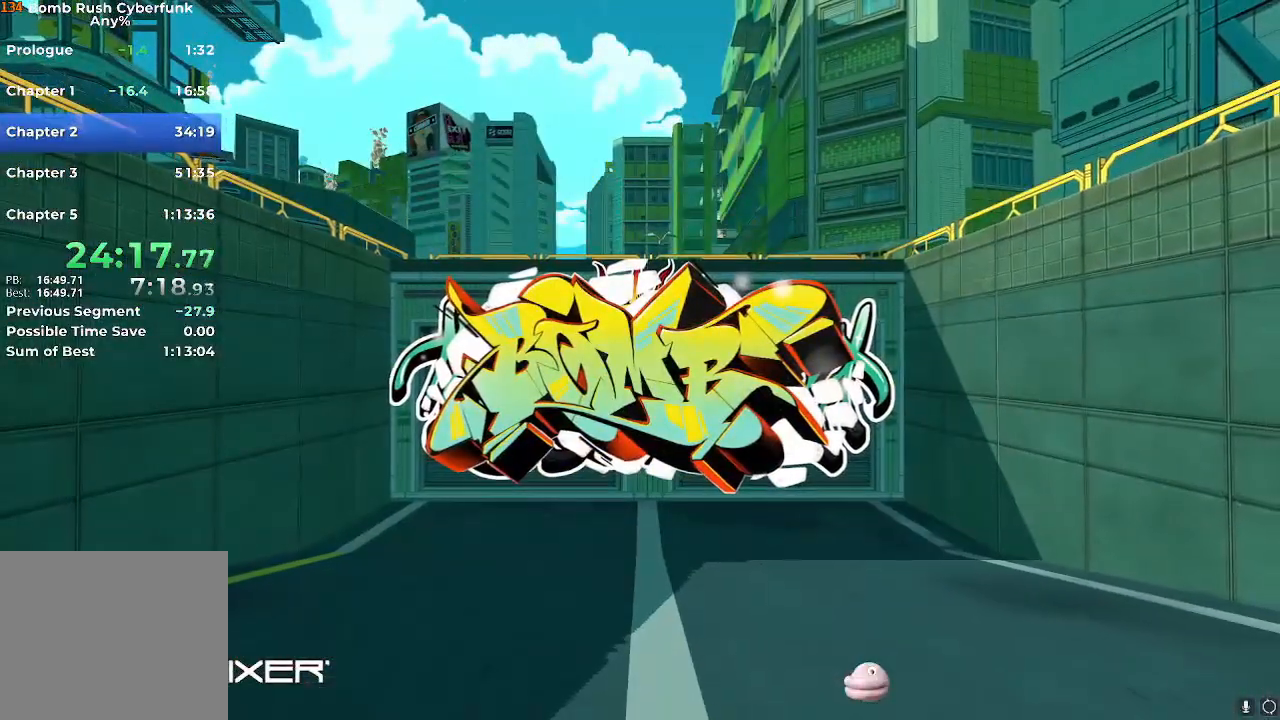
{"buttons": ["A", "R2"], "left_stick": "down-left", "right_stick": "center", "events": [[67, "A", "up"], [150, "A", "down"], [234, "A", "up"], [317, "A", "down"], [417, "A", "up"], [450, "A", "down"]]}
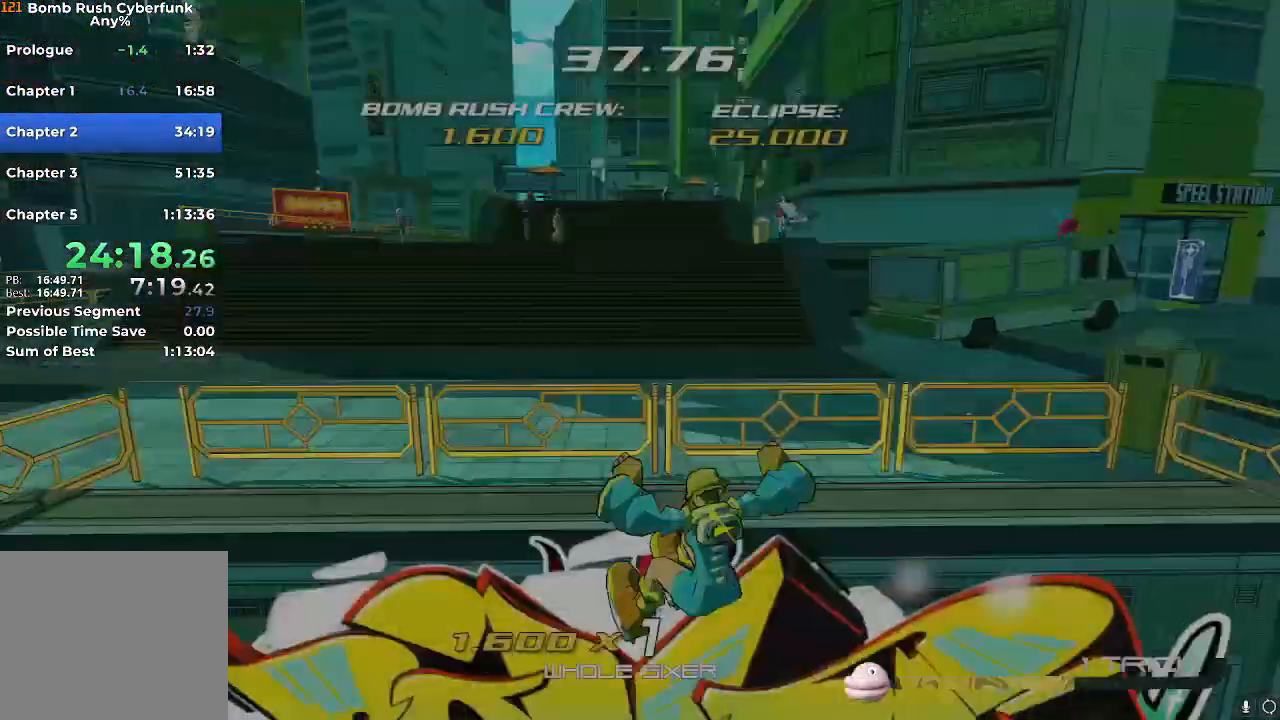
{"buttons": [], "left_stick": "up-left", "right_stick": "center"}